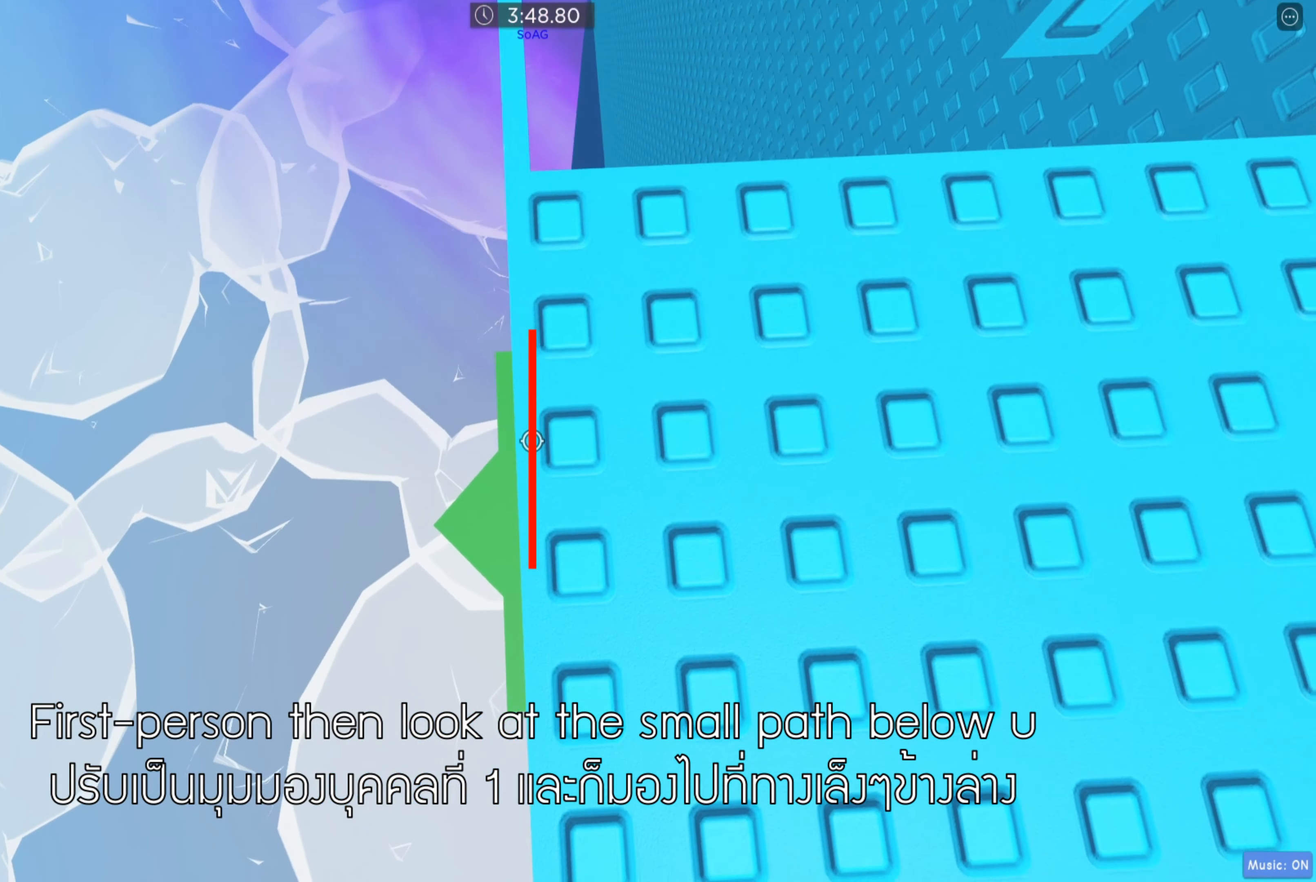
Gameplay with keyboard; each line is a JSON object with the keys held at the frame after it. "events" lists presses ("down") and releases ("up") of "a", "ctrl", "d", "e", "q", "s", "shift", "space" and "w" between this image and that frame as [ms after this image, input, new state], when the widget could be followed in between. No other keys are recorded. Mouse input is not recorded.
{"keys": ["shift"], "events": [[234, "w", "down"], [300, "w", "up"], [484, "shift", "down"]]}
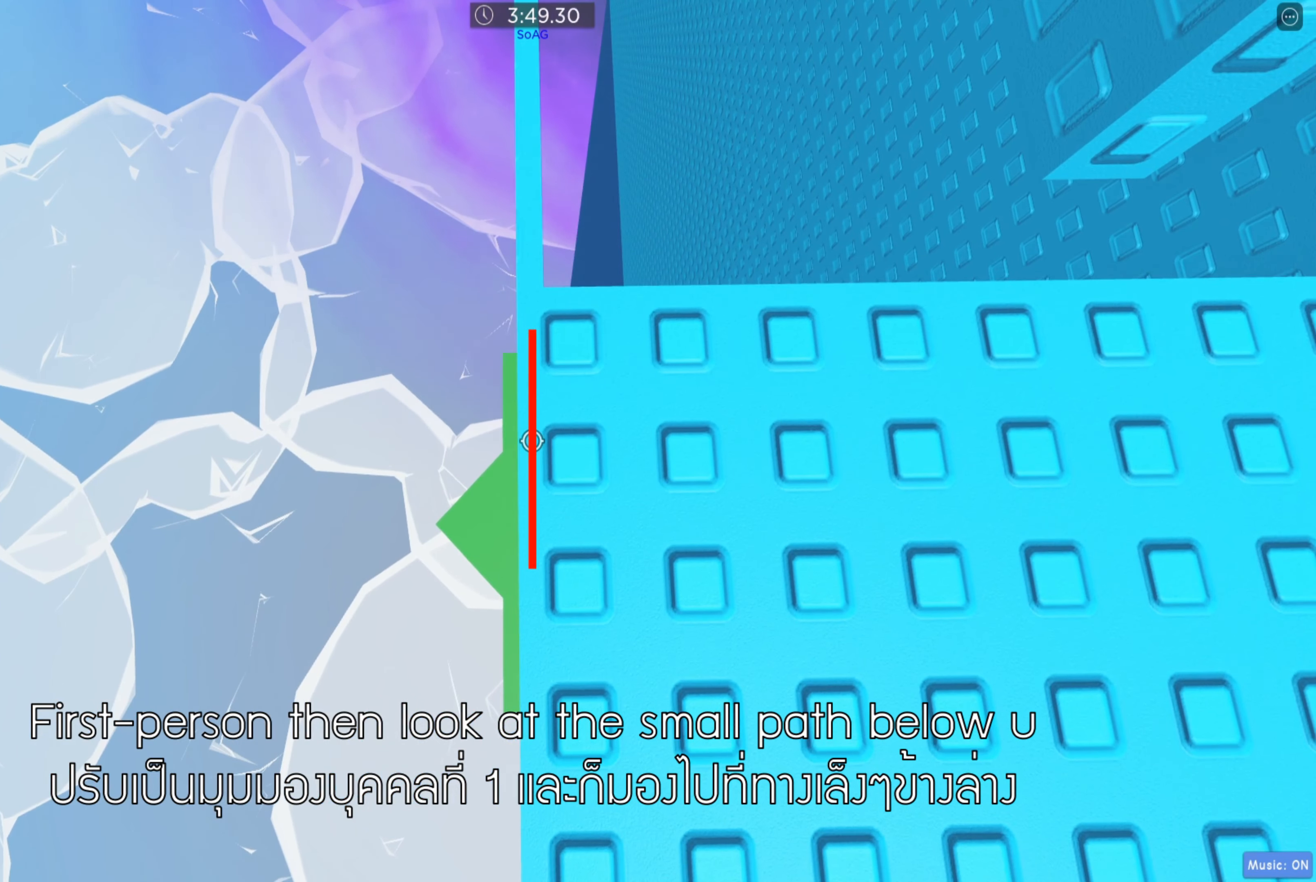
{"keys": [], "events": [[117, "shift", "up"]]}
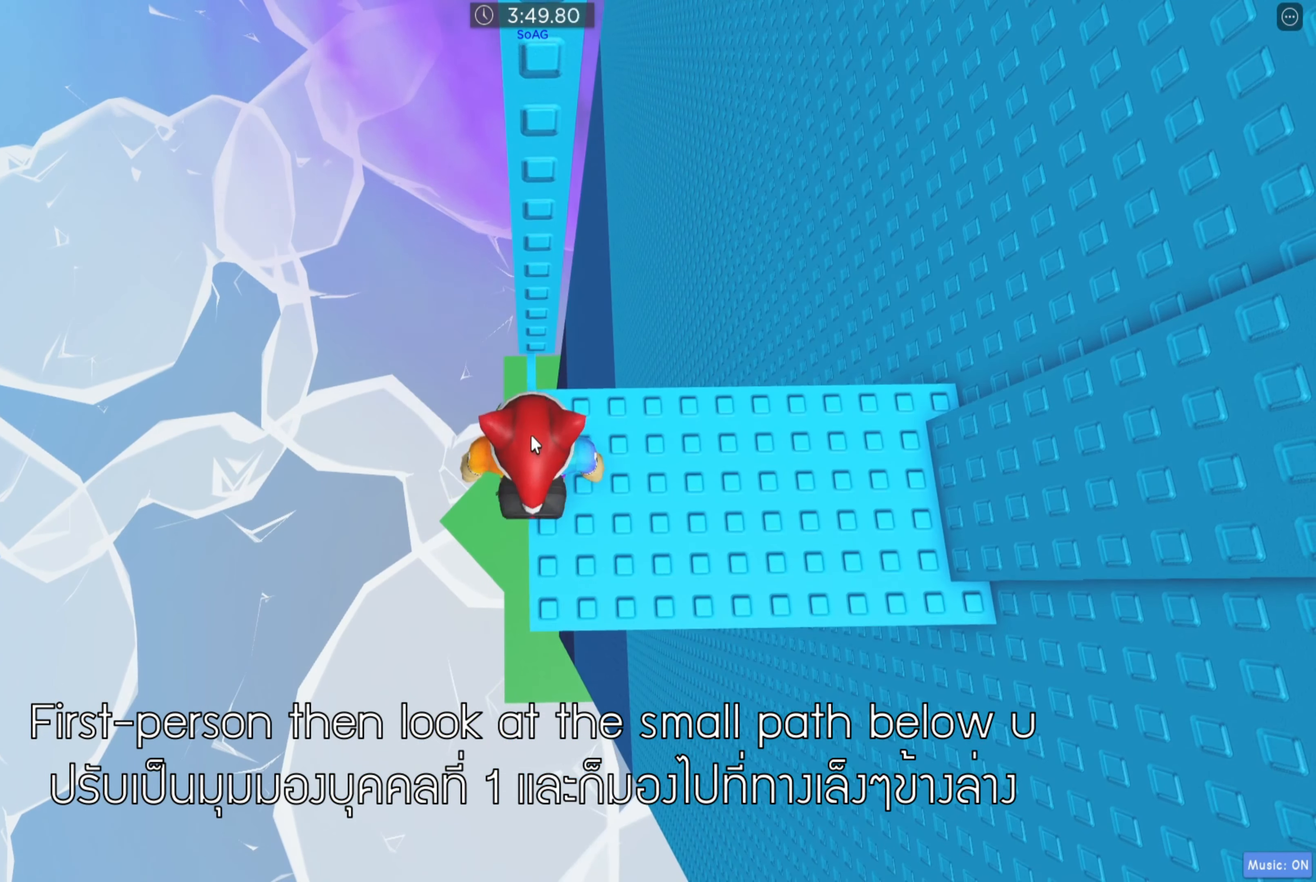
{"keys": [], "events": []}
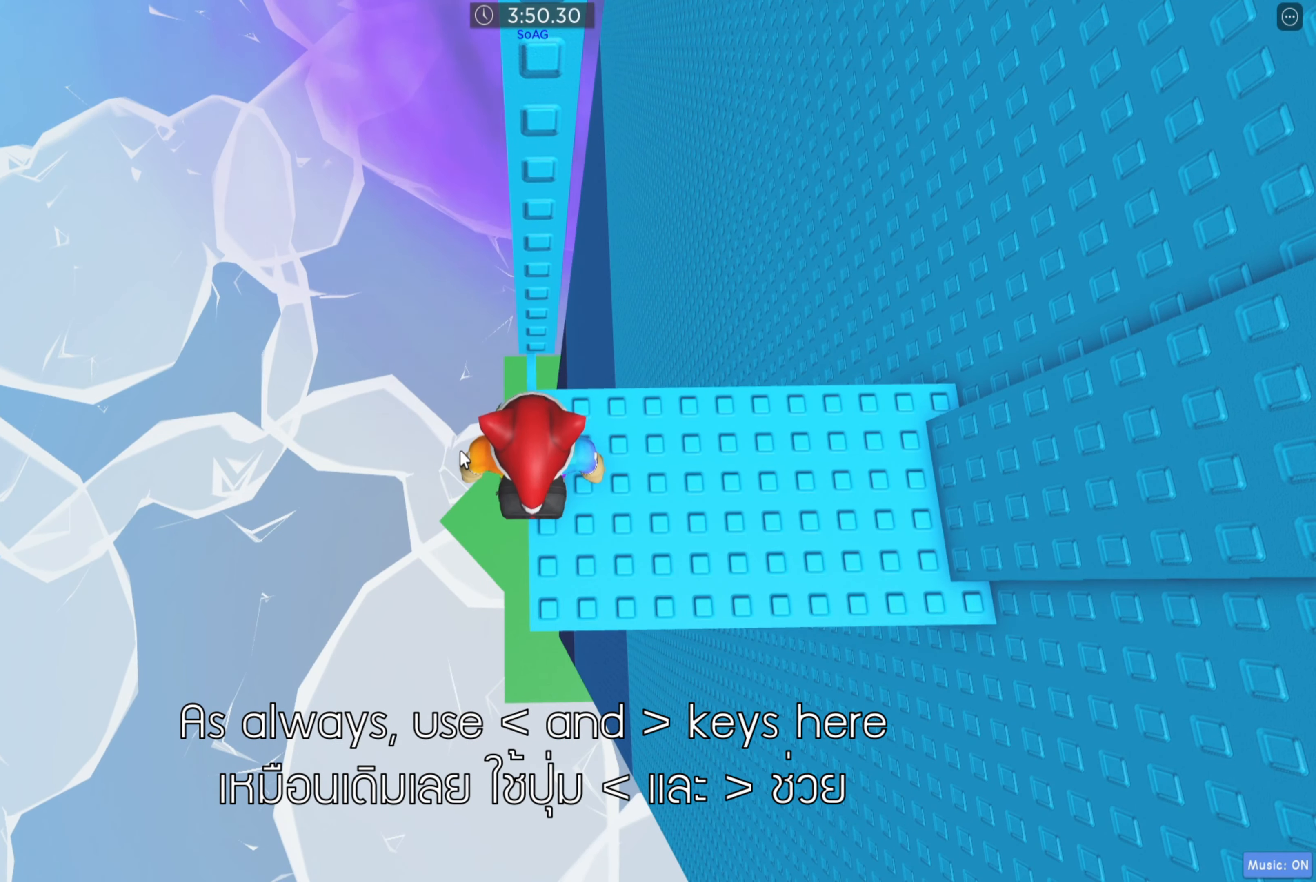
{"keys": [], "events": [[267, "shift", "down"], [367, "shift", "up"]]}
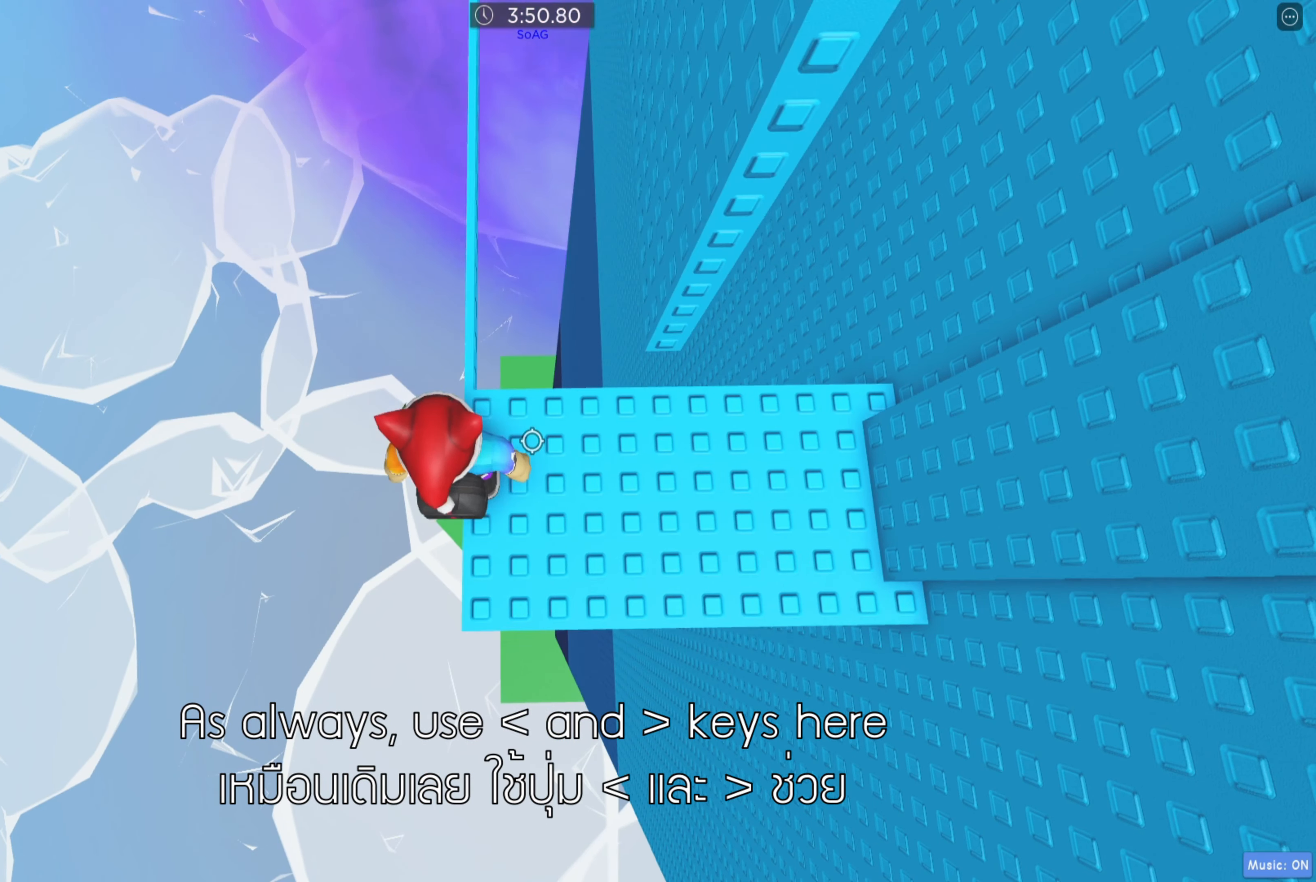
{"keys": ["shift"], "events": [[384, "shift", "down"]]}
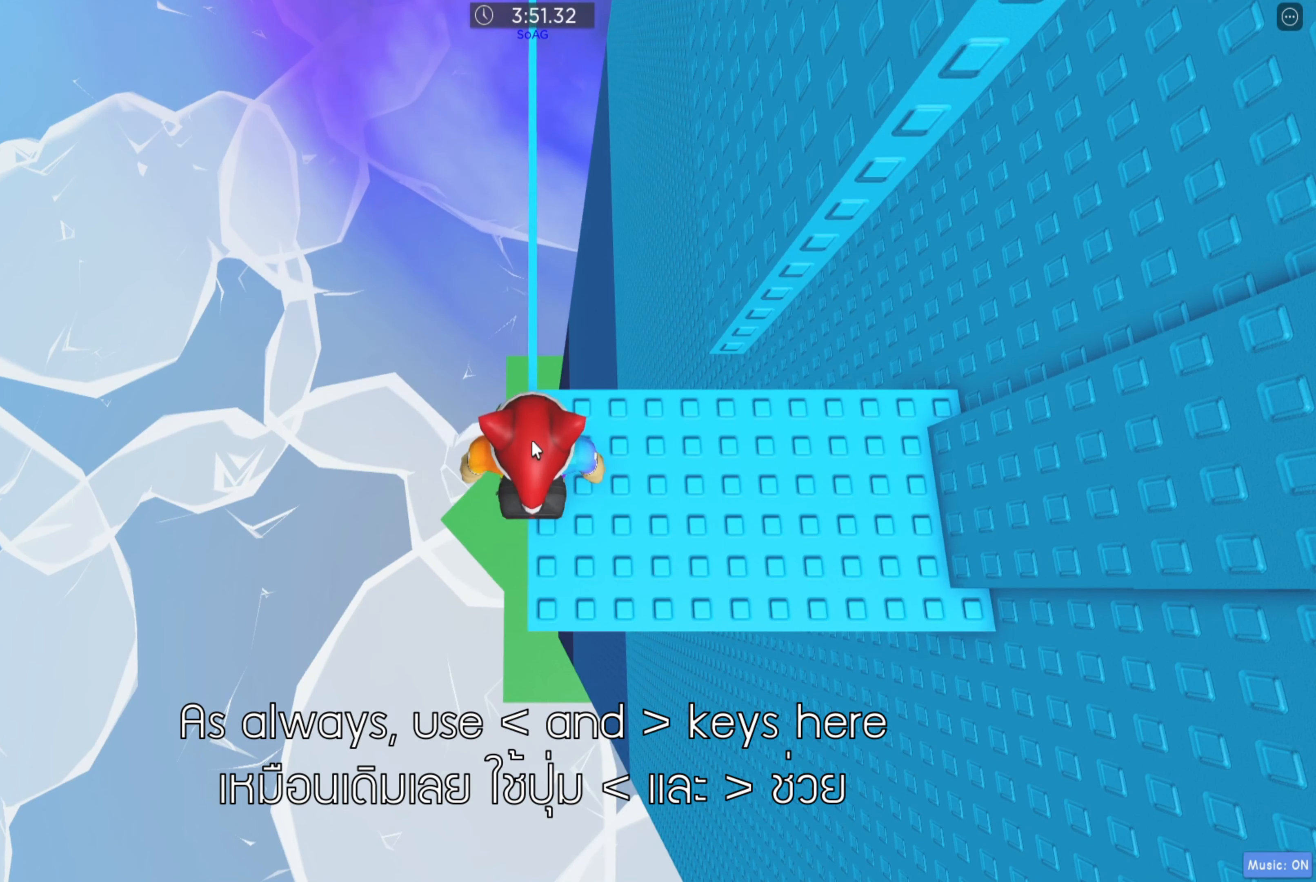
{"keys": [], "events": [[34, "shift", "up"]]}
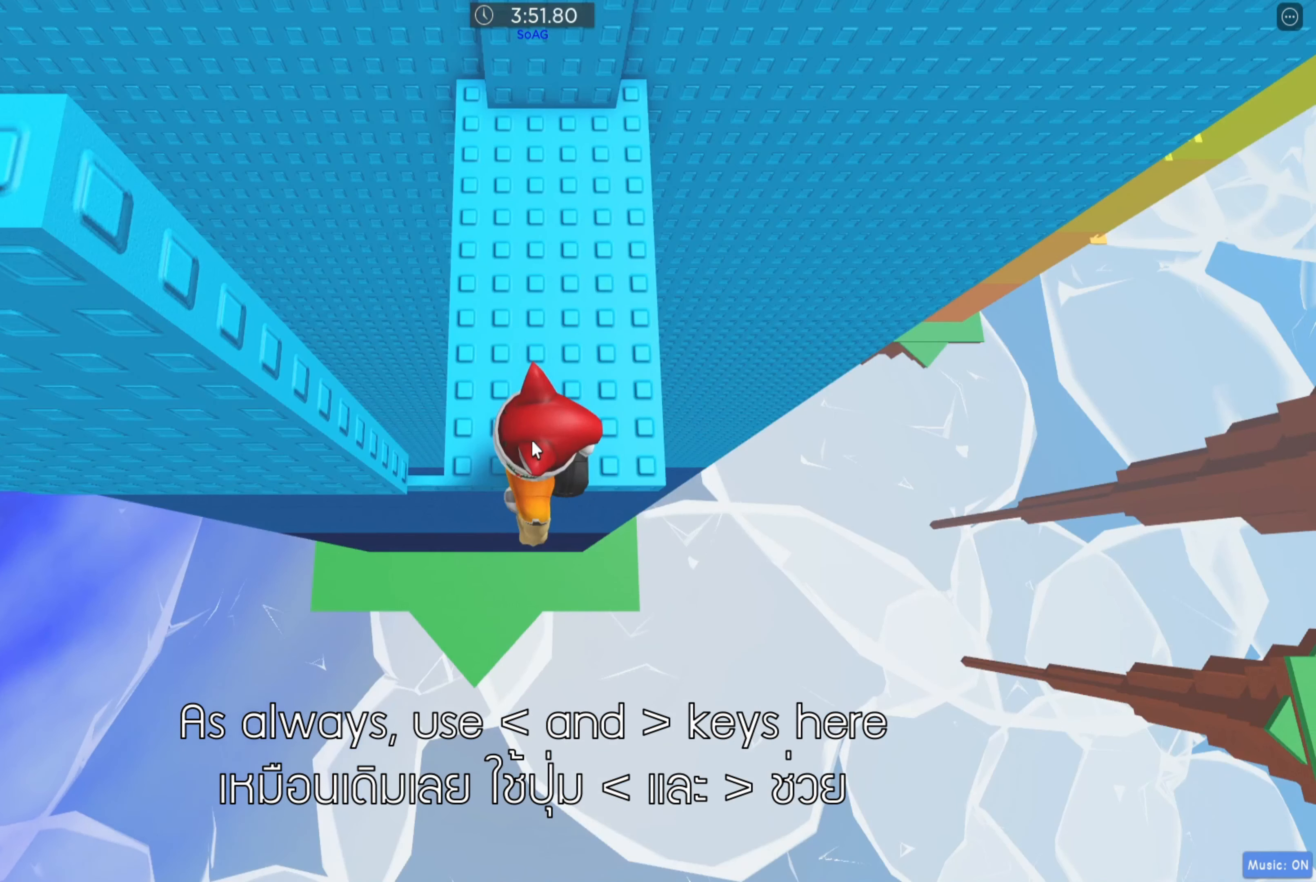
{"keys": [], "events": []}
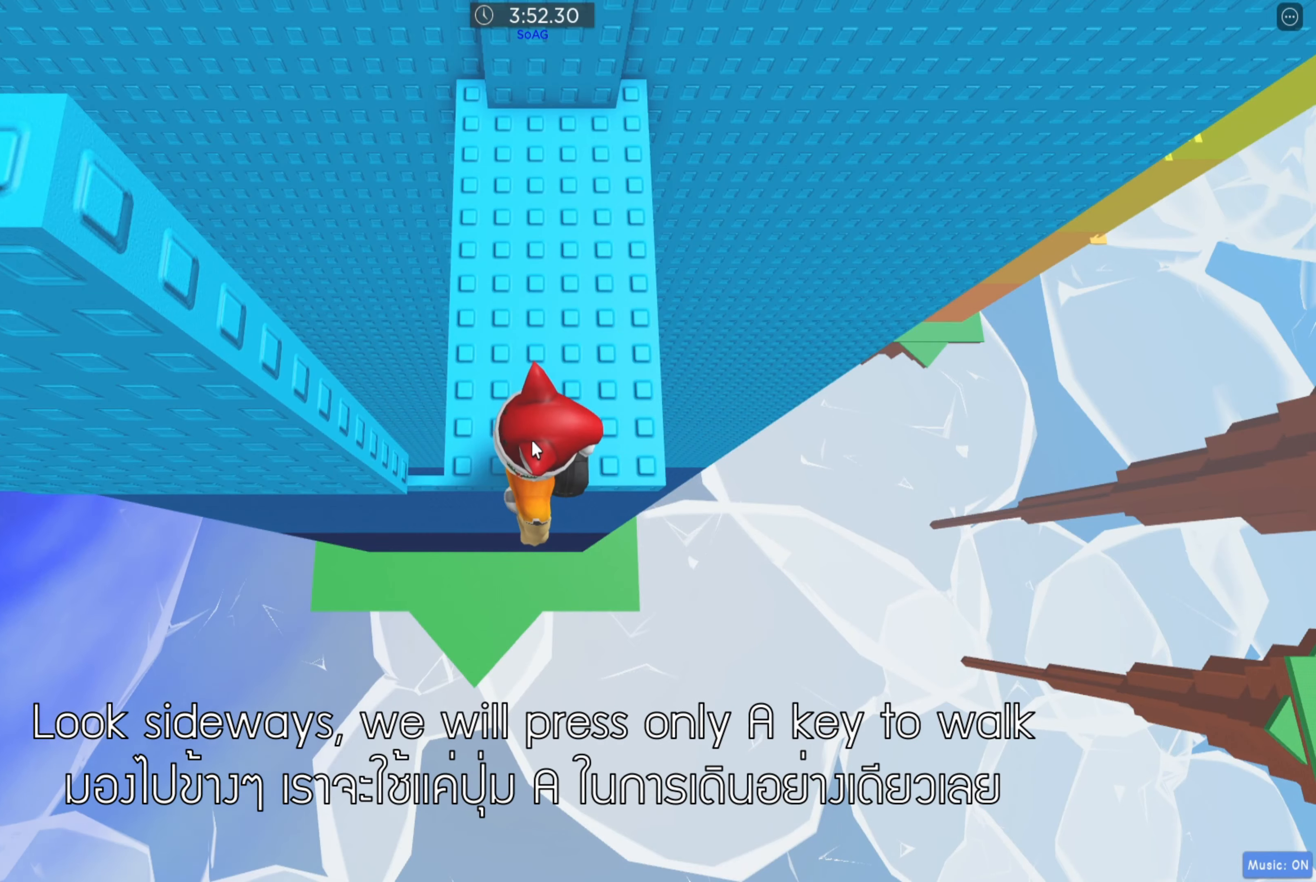
{"keys": [], "events": []}
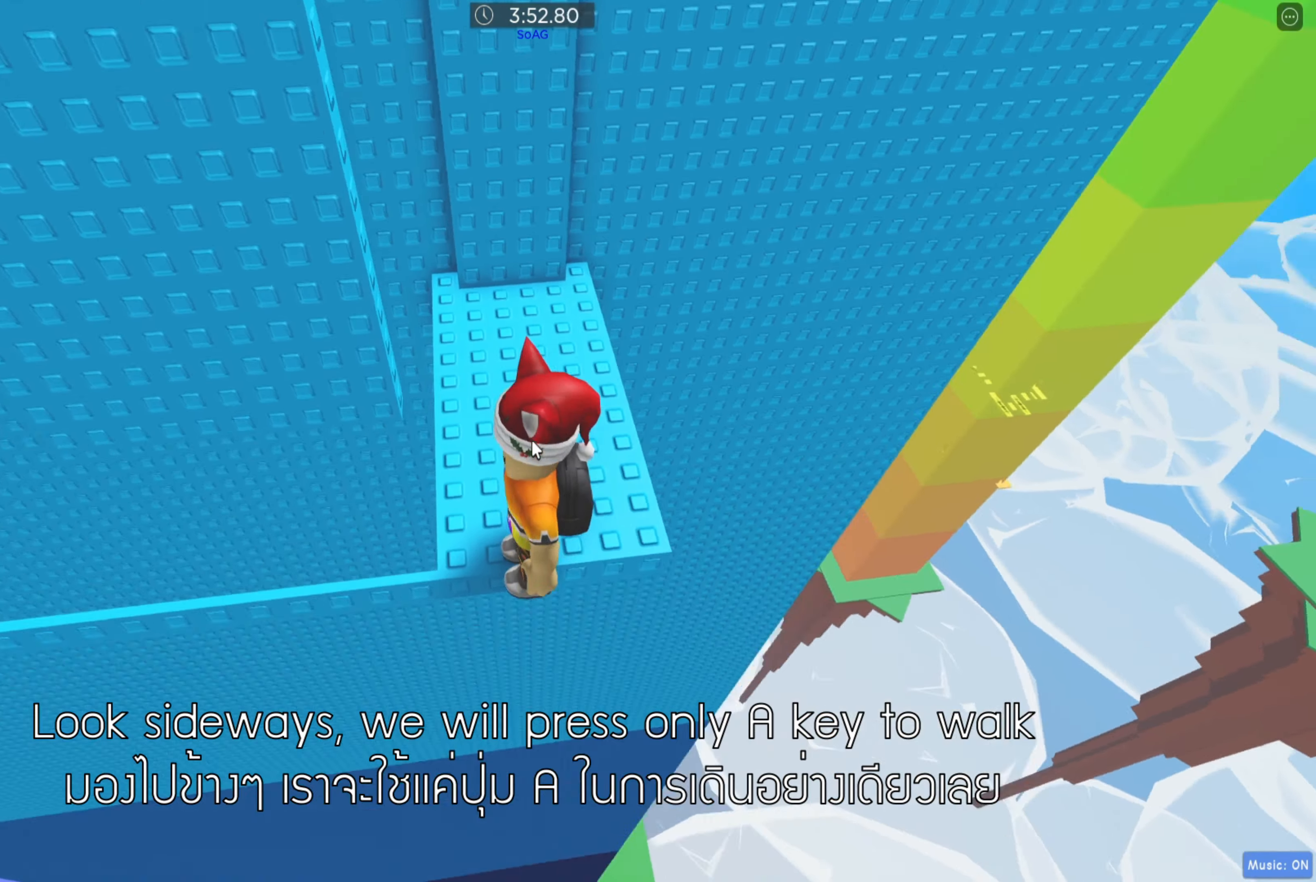
{"keys": [], "events": []}
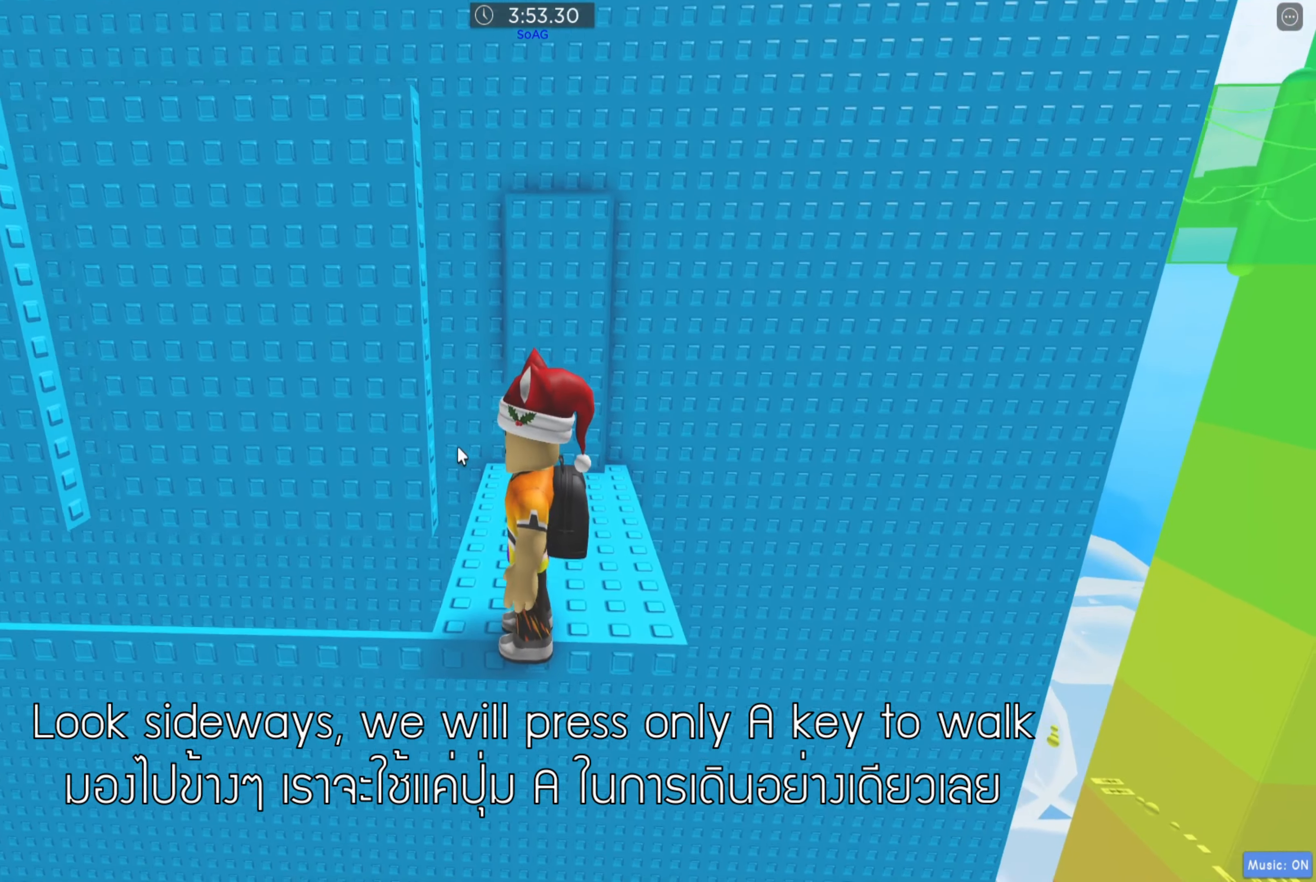
{"keys": [], "events": []}
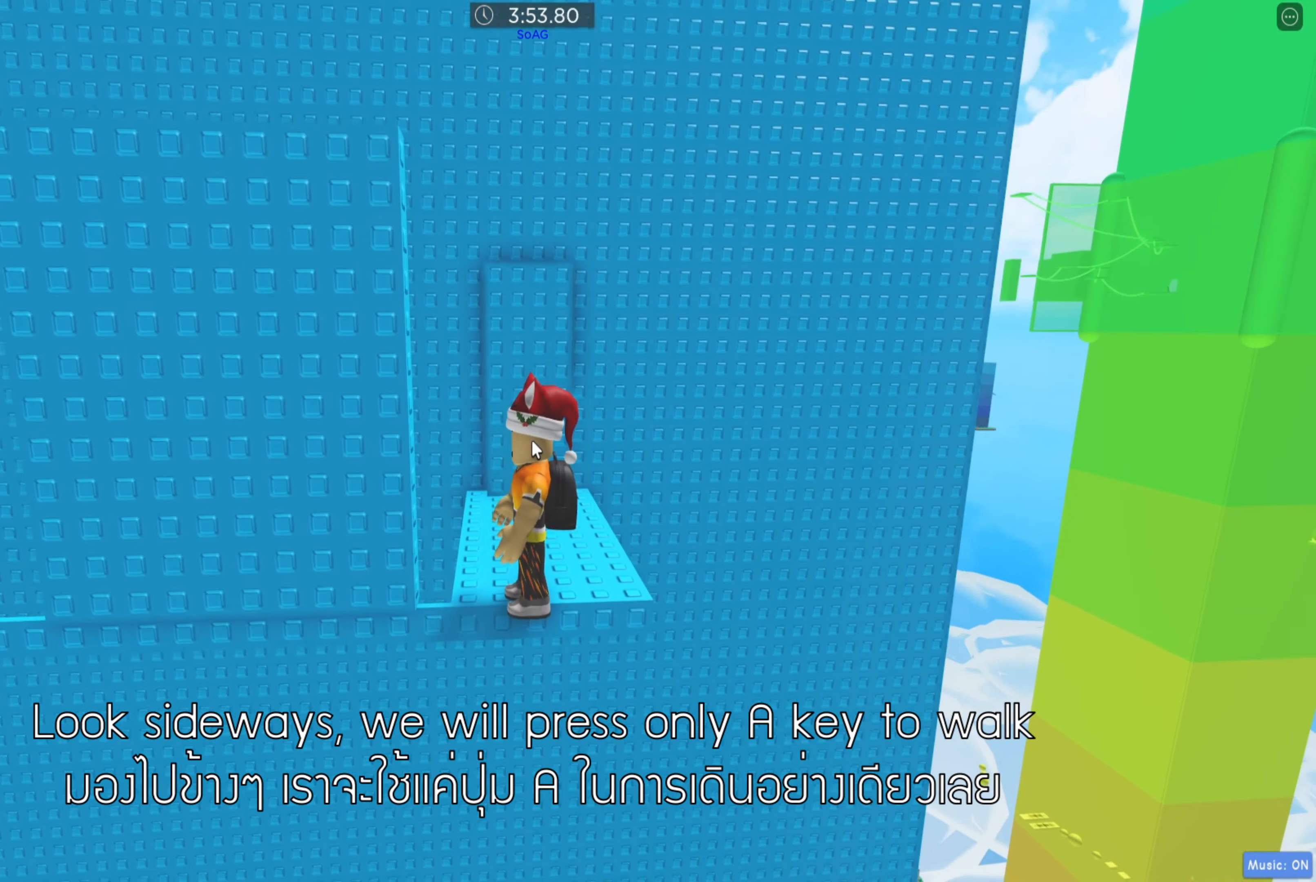
{"keys": [], "events": []}
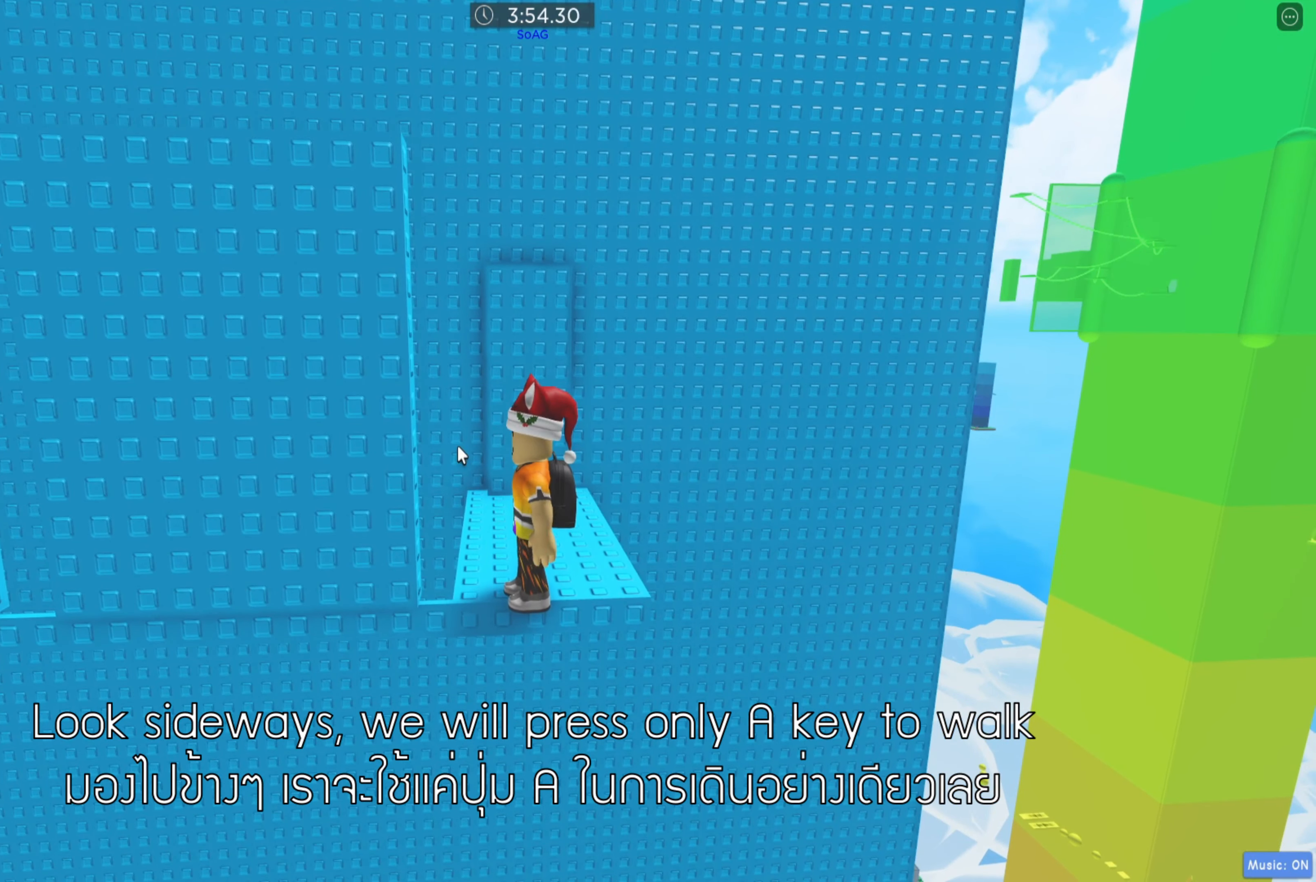
{"keys": [], "events": []}
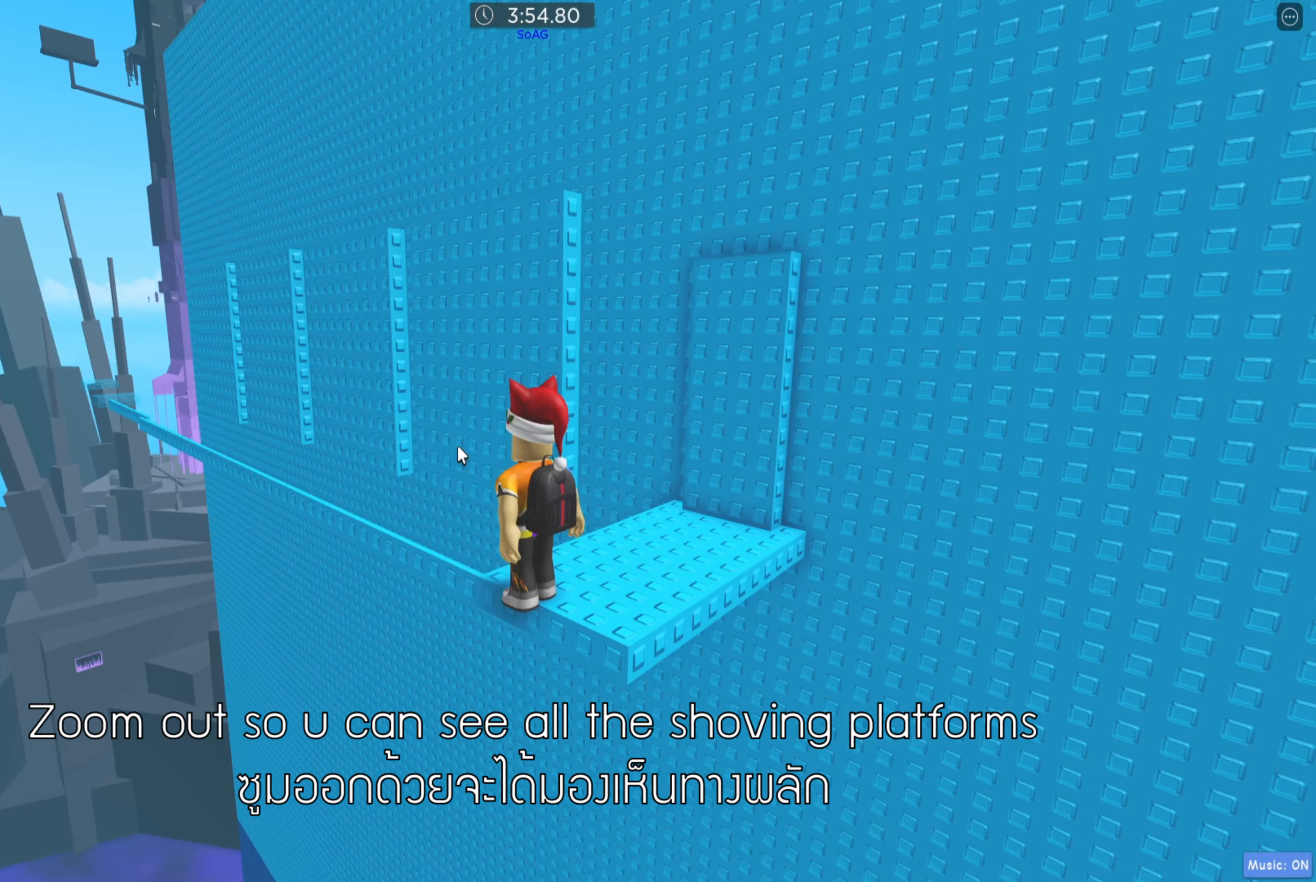
{"keys": [], "events": []}
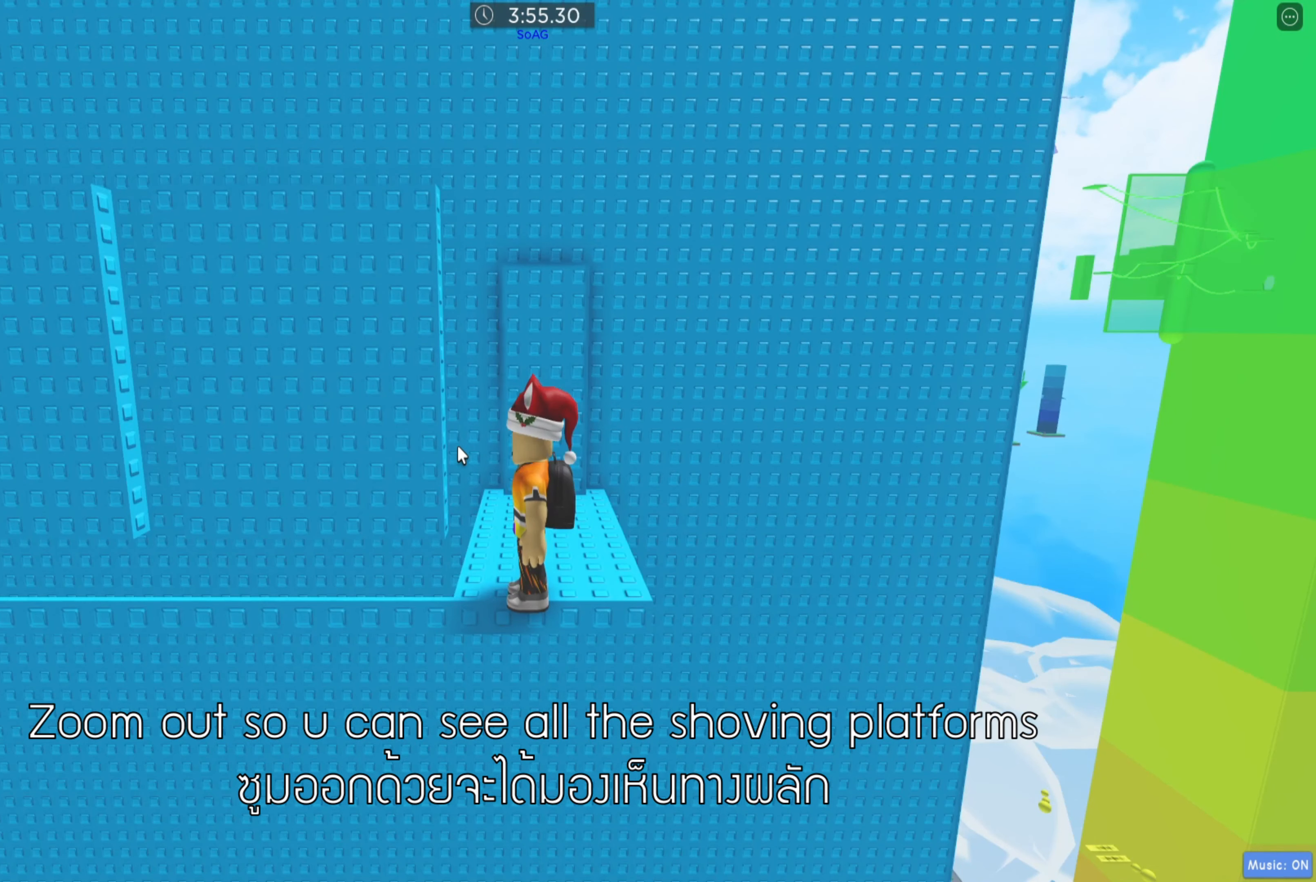
{"keys": [], "events": [[116, "a", "down"], [200, "a", "up"]]}
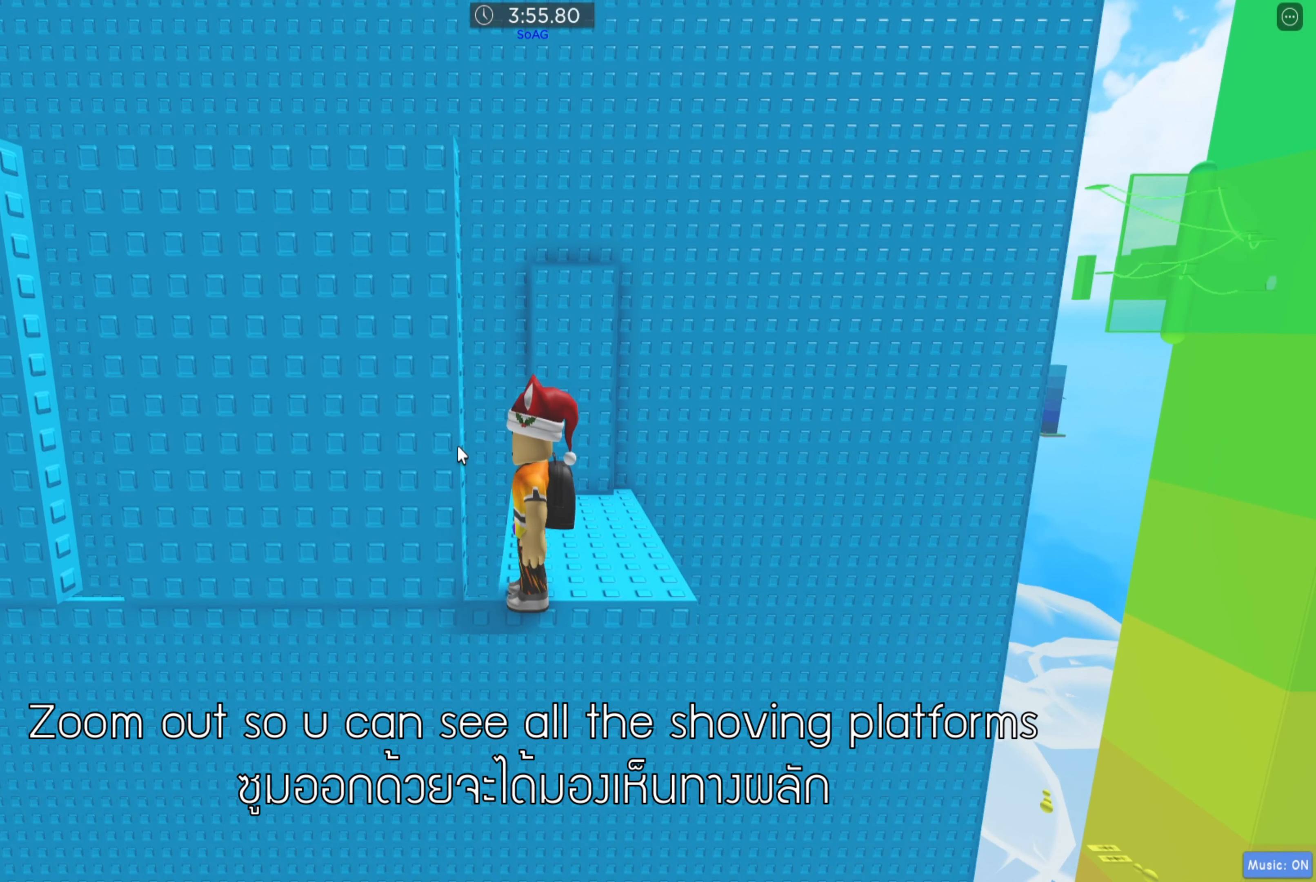
{"keys": [], "events": []}
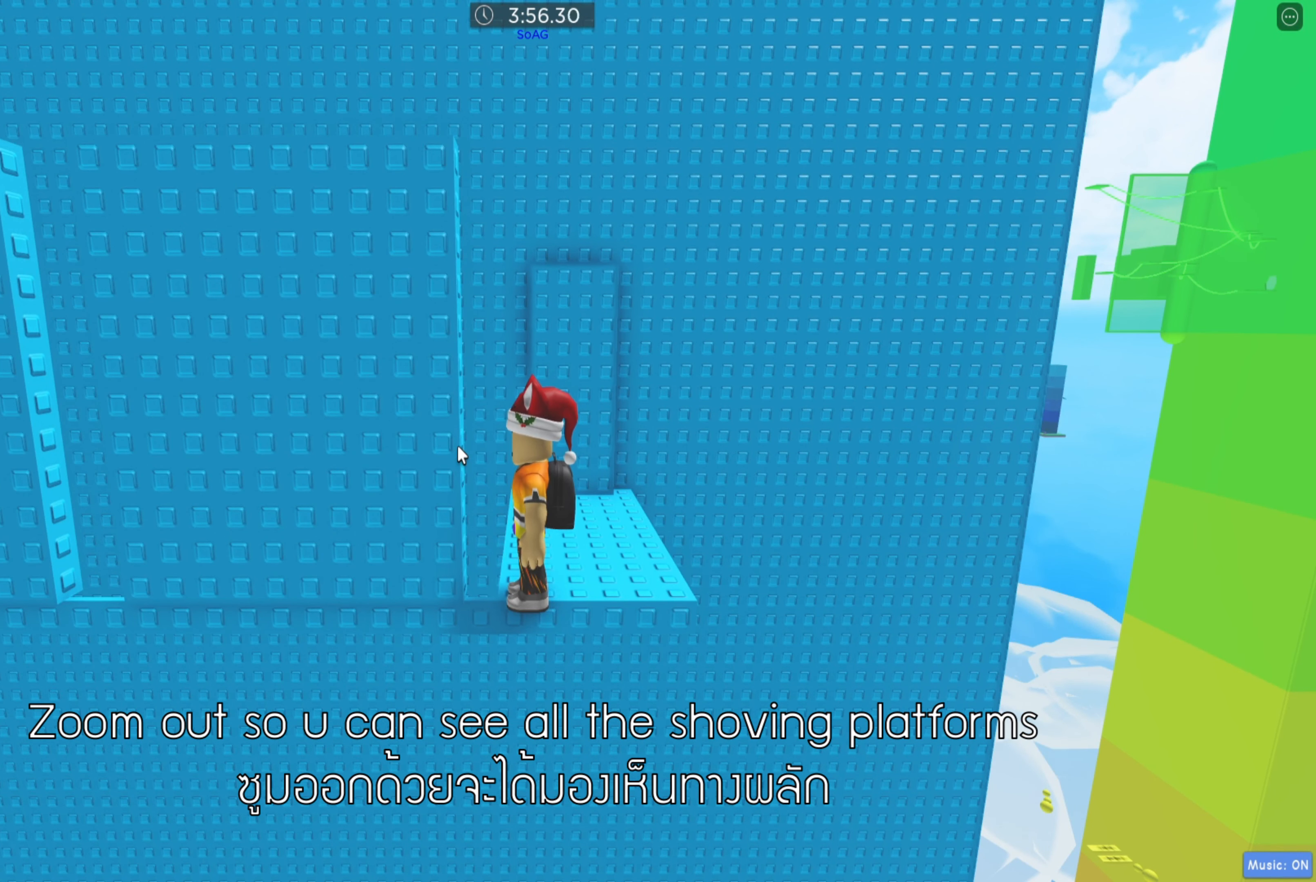
{"keys": ["a"], "events": [[400, "a", "down"]]}
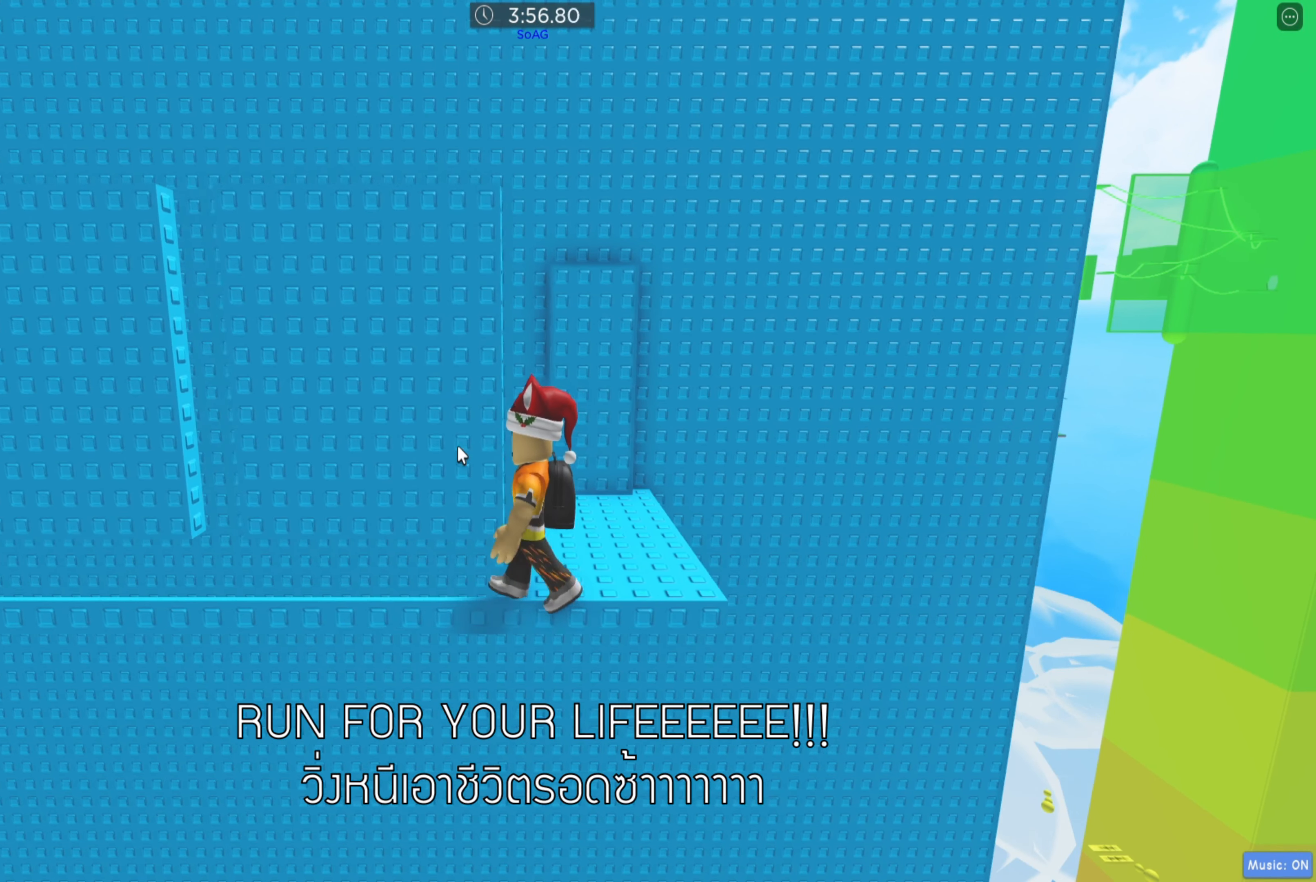
{"keys": ["a"], "events": []}
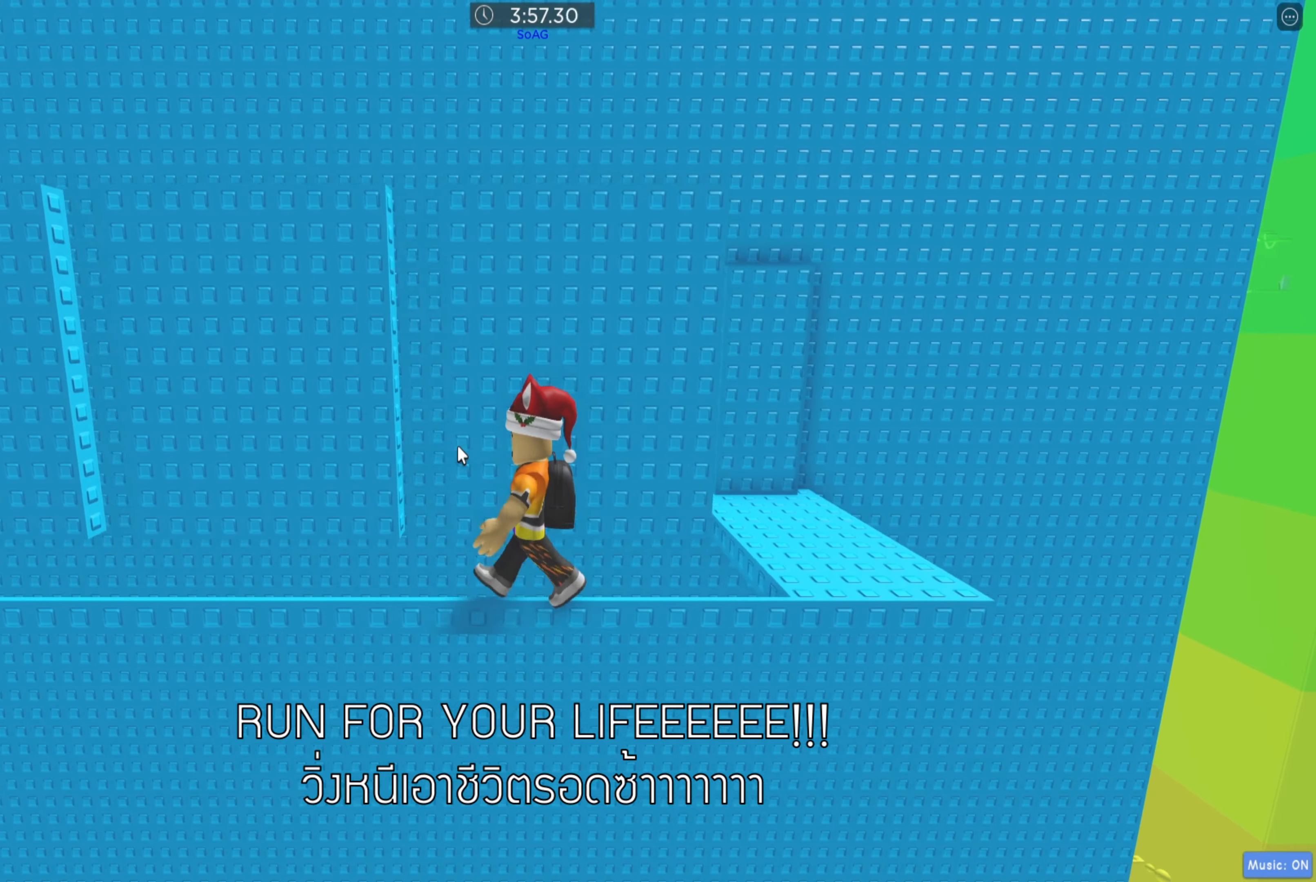
{"keys": [], "events": [[183, "a", "up"]]}
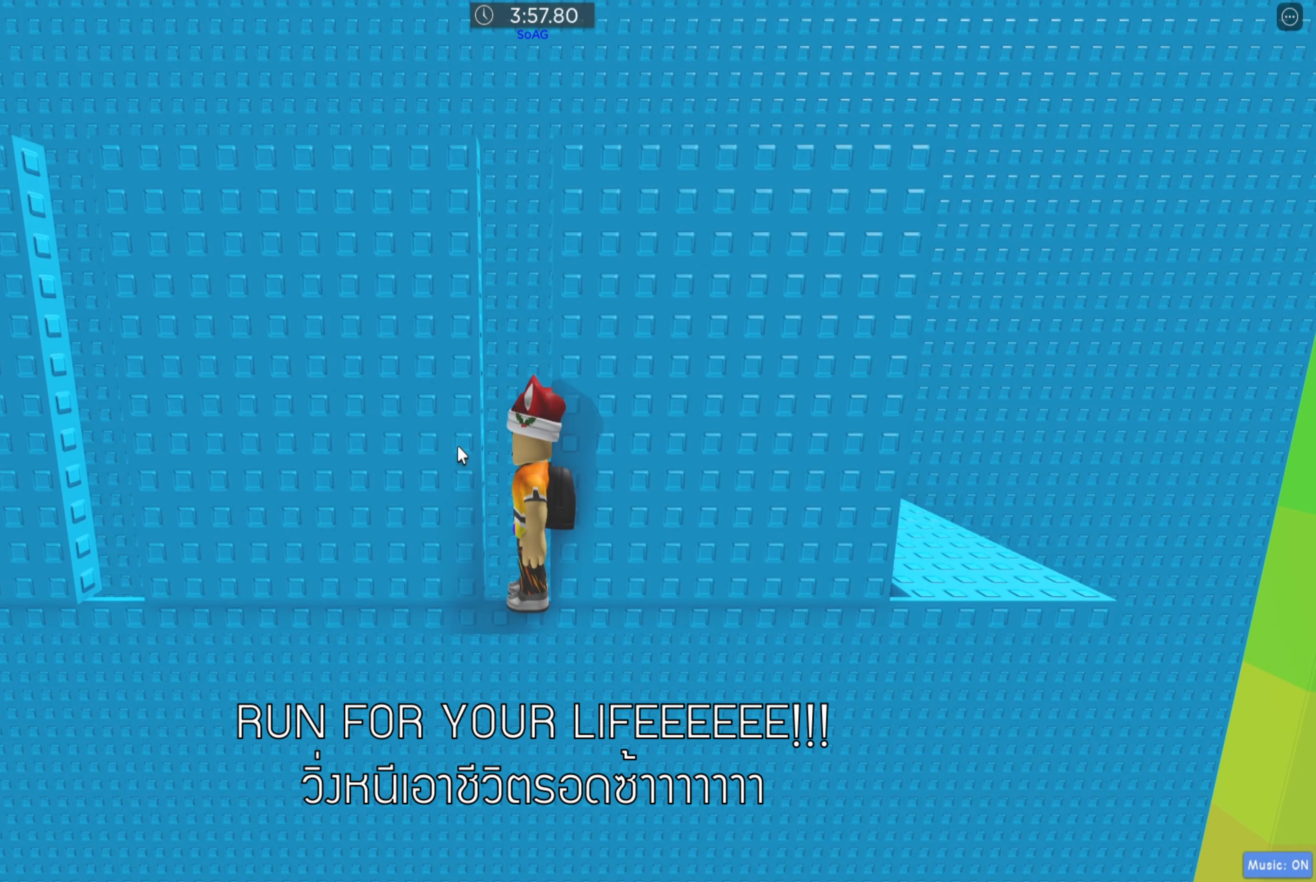
{"keys": [], "events": []}
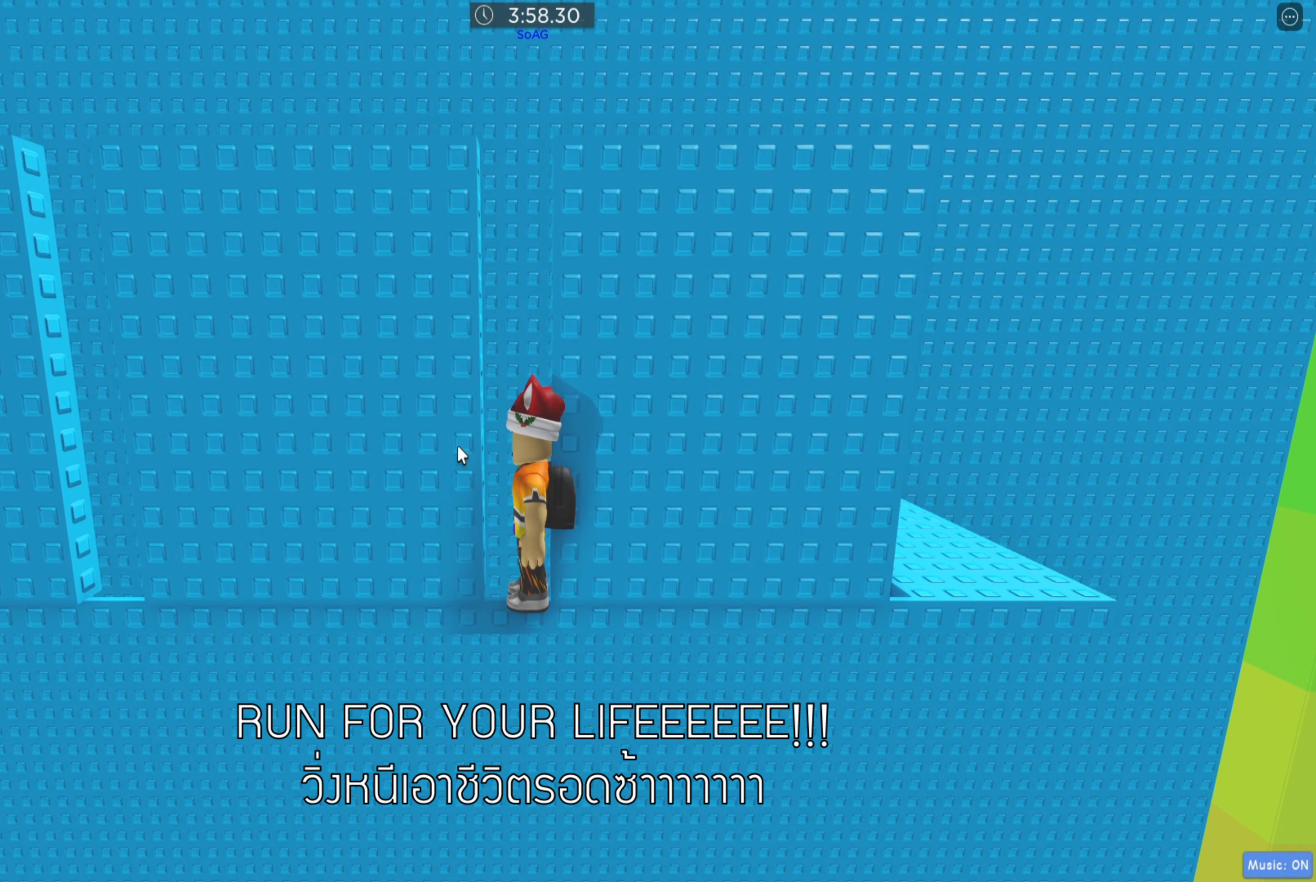
{"keys": ["a"], "events": [[333, "a", "down"]]}
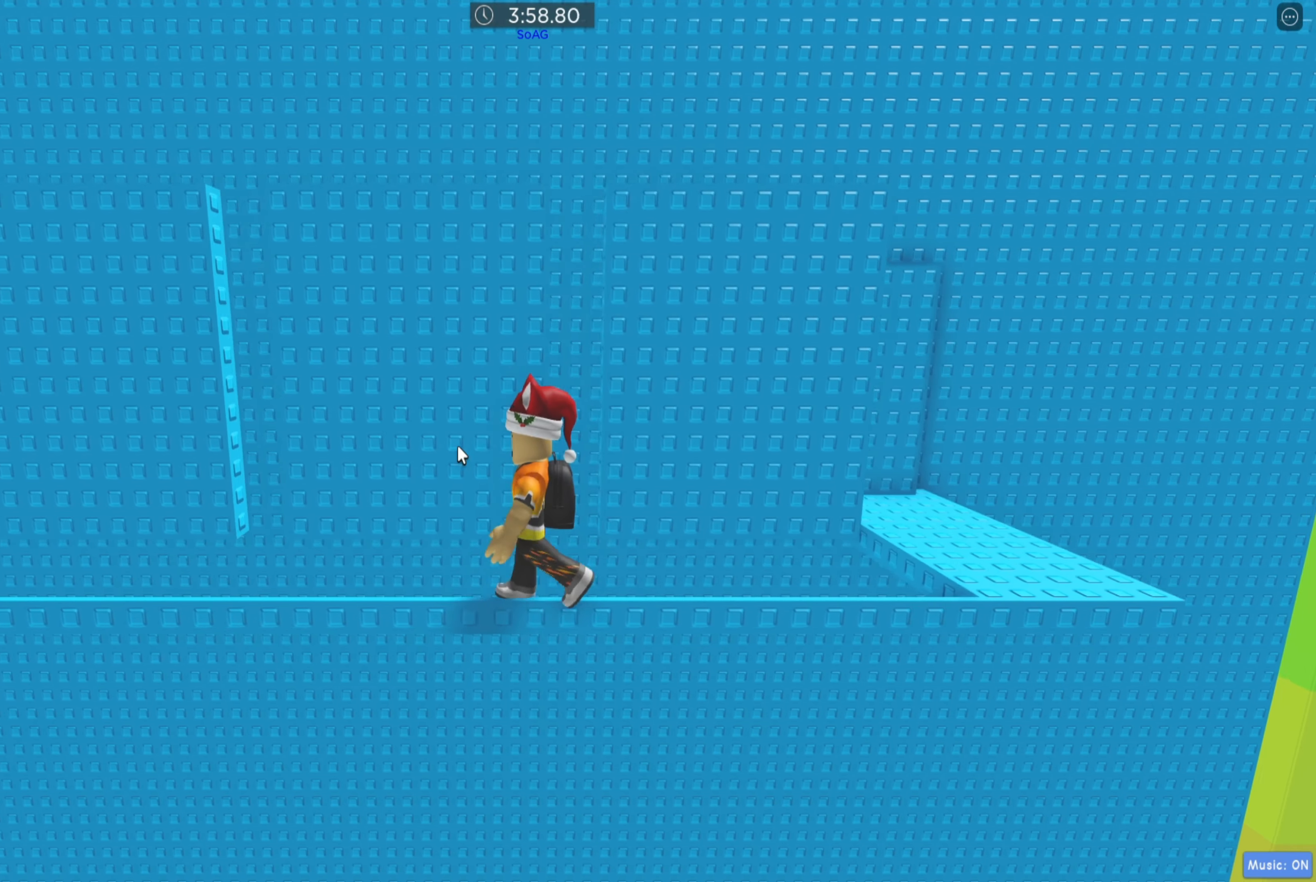
{"keys": ["a"], "events": []}
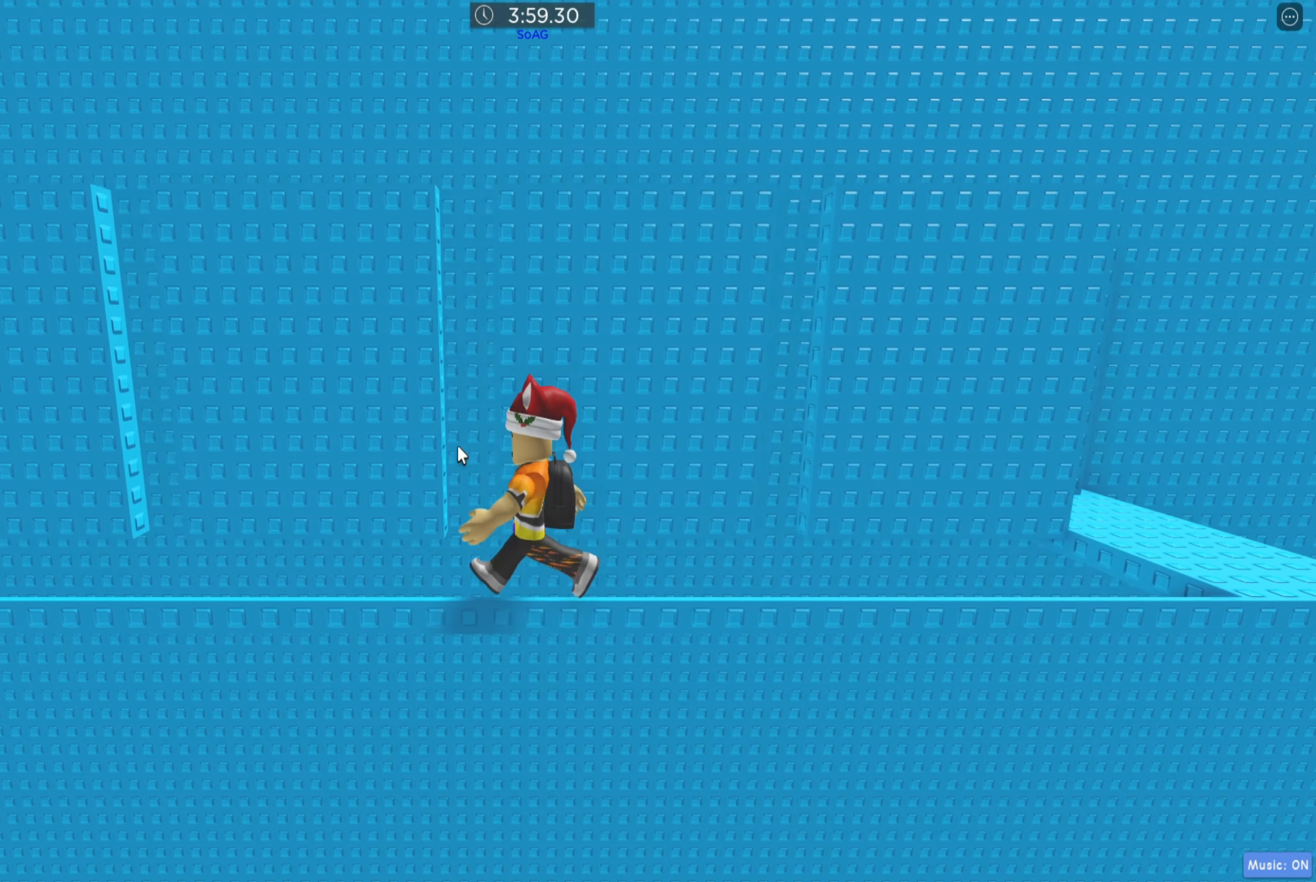
{"keys": [], "events": [[67, "a", "up"]]}
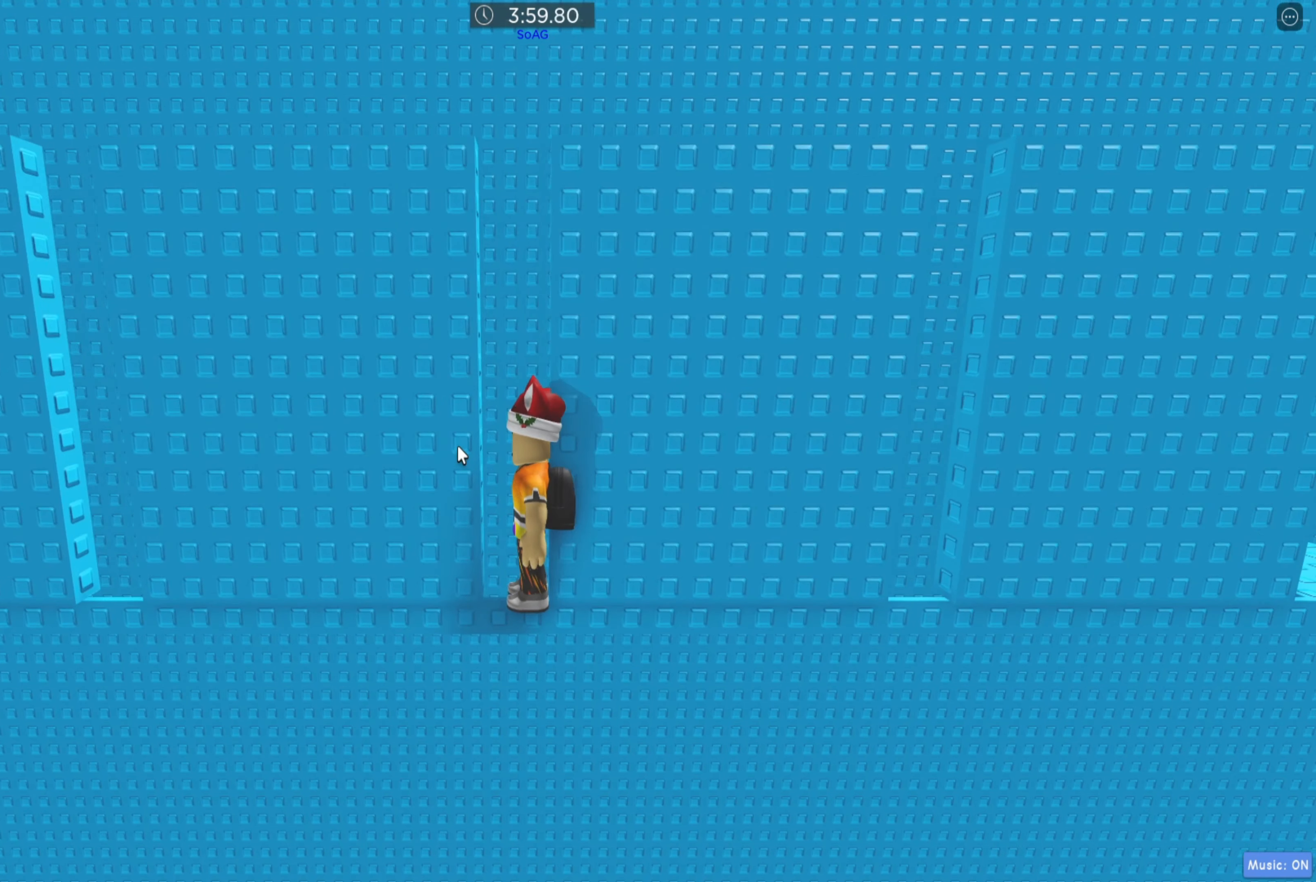
{"keys": [], "events": []}
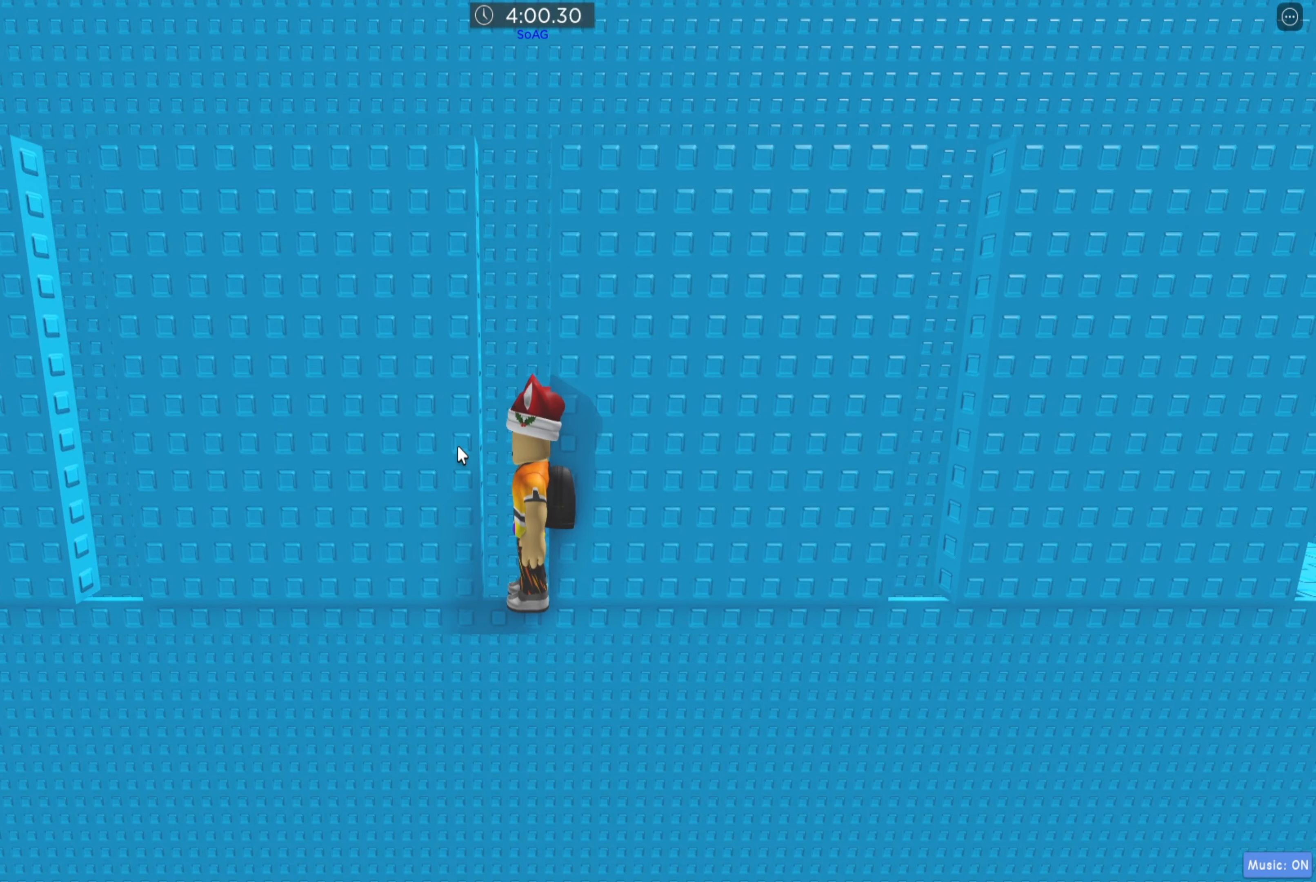
{"keys": ["a"], "events": [[350, "a", "down"]]}
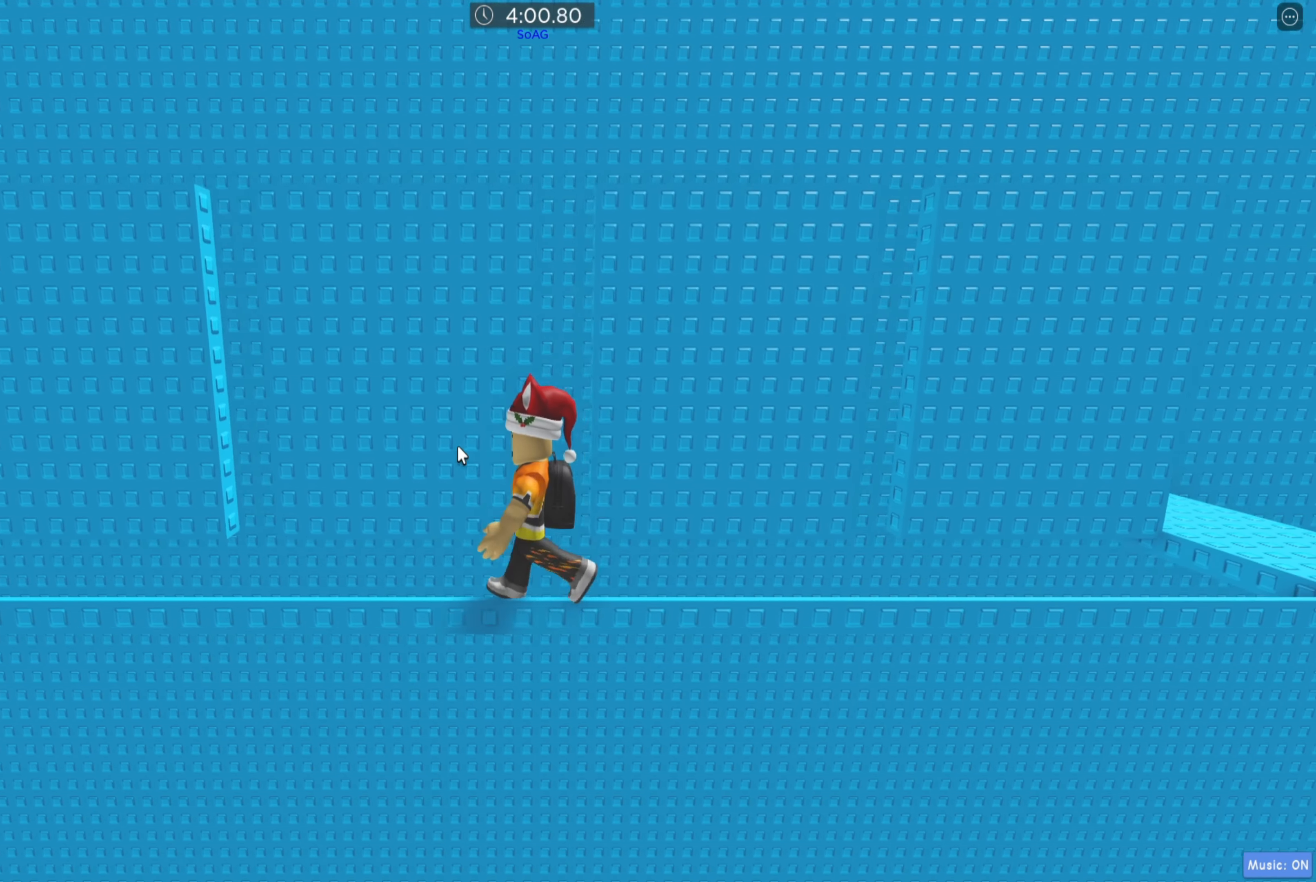
{"keys": ["a"], "events": []}
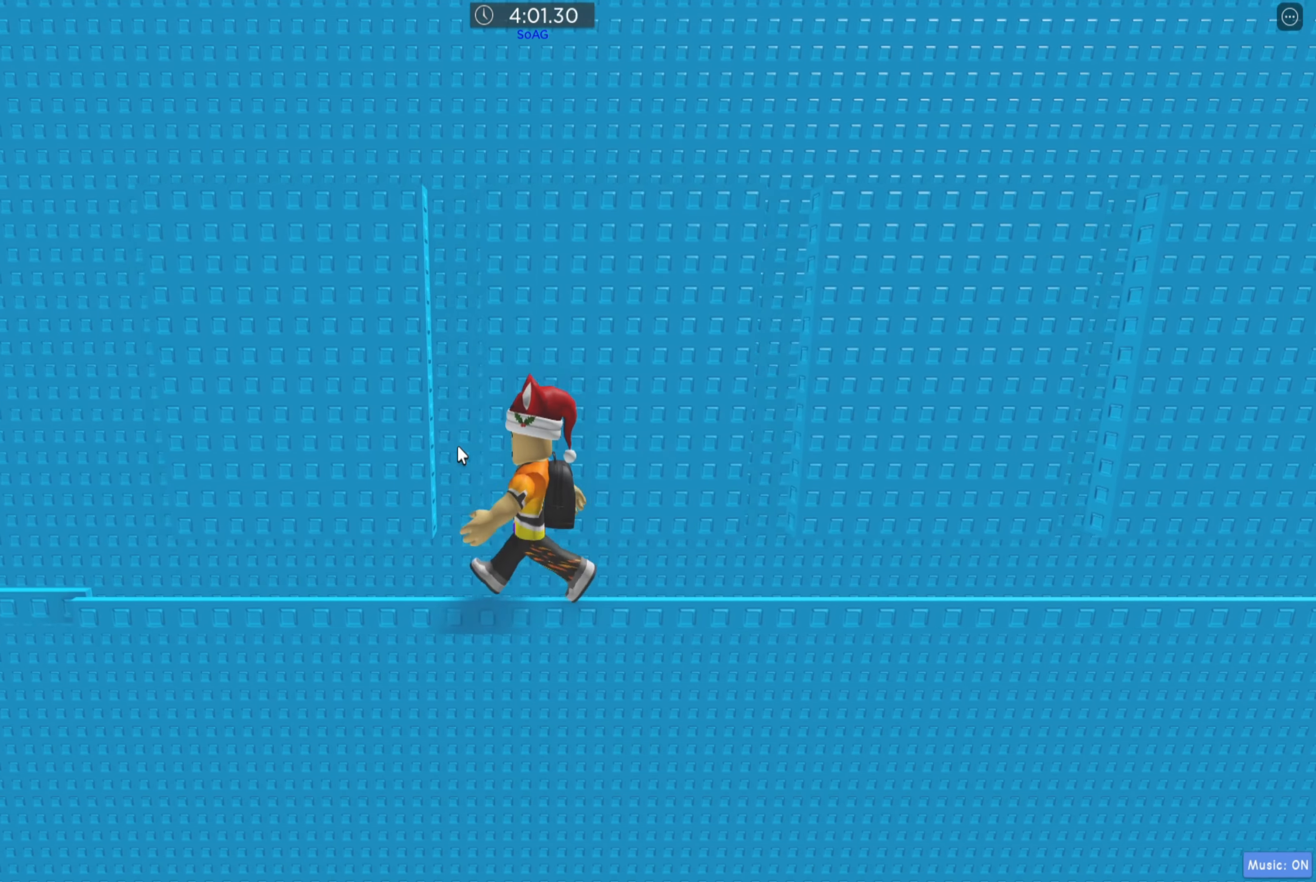
{"keys": [], "events": [[117, "a", "up"]]}